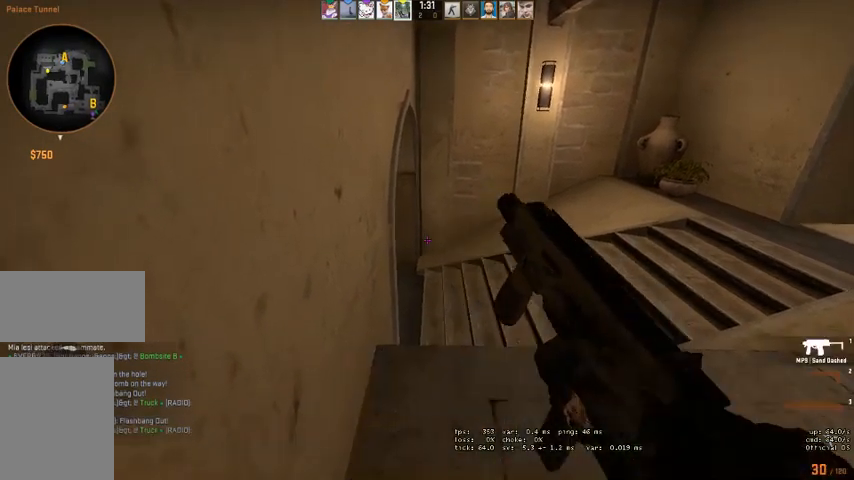
Gameplay with keyboard and mouse; each line is a JSON object with the keys and mouse buttons held at the frame after it. "events" lists presses ("down") and releases ("up") of "a", "ctrl", "d", "e", "q", "s", "shift", "space", "w", "mouse_left", "mouse_wheel", "mouse_right" and "mouse_mb4" between this image and that frame as [ms after this image, input, new state], when the widget could be followed in between. "mouse_left", "mouse_wheel", "mouse_right", "mouse_mb4" = the "left", "wheel", "right", "mb4" buttons of the "mouse" list. No other keys are recorded. "wheel" means that the mouse wheel is clicked or scrolled. Mouse movement is not recorded. Not read: mouse_mb5.
{"keys": ["s", "shift"], "mouse": [], "events": [[100, "a", "down"], [500, "a", "up"]]}
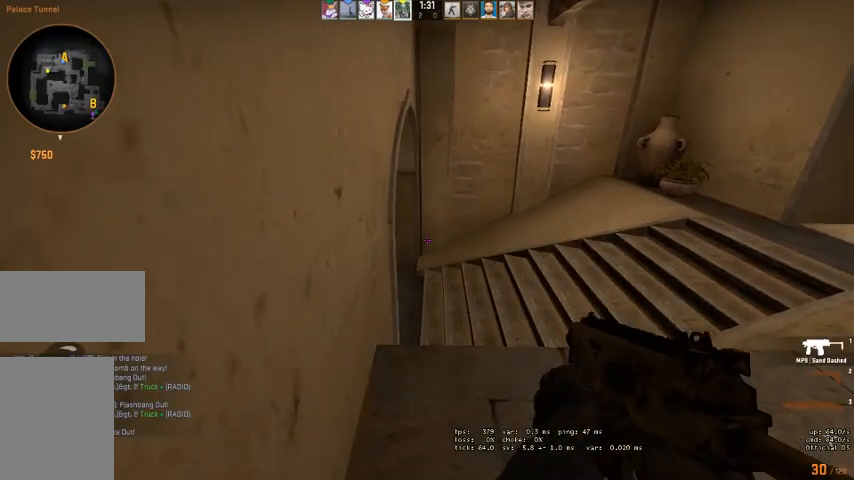
{"keys": ["shift"], "mouse": [], "events": [[134, "s", "up"]]}
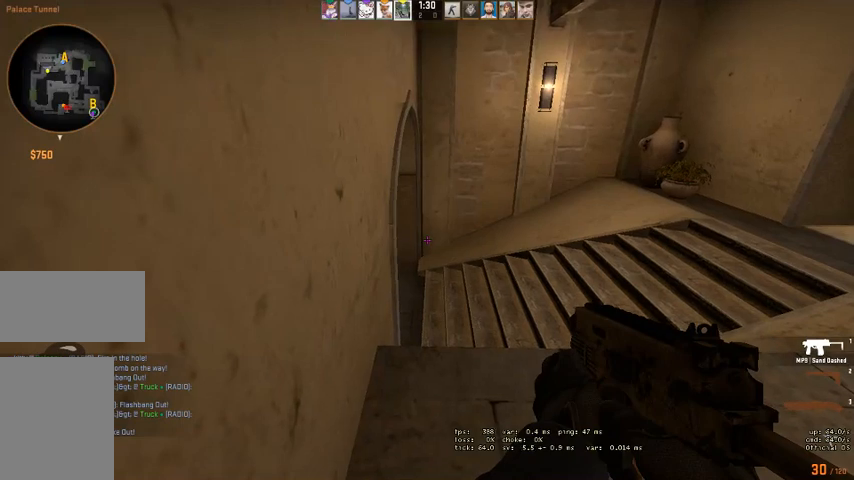
{"keys": ["shift"], "mouse": [], "events": []}
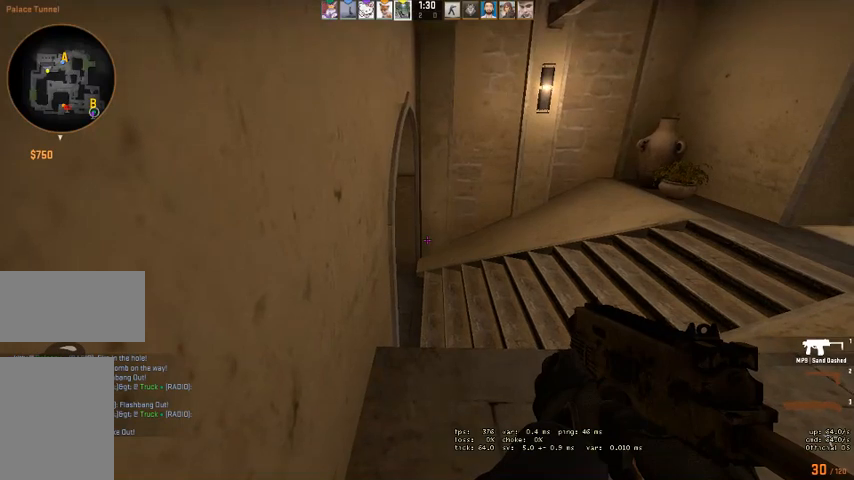
{"keys": ["shift"], "mouse": [], "events": []}
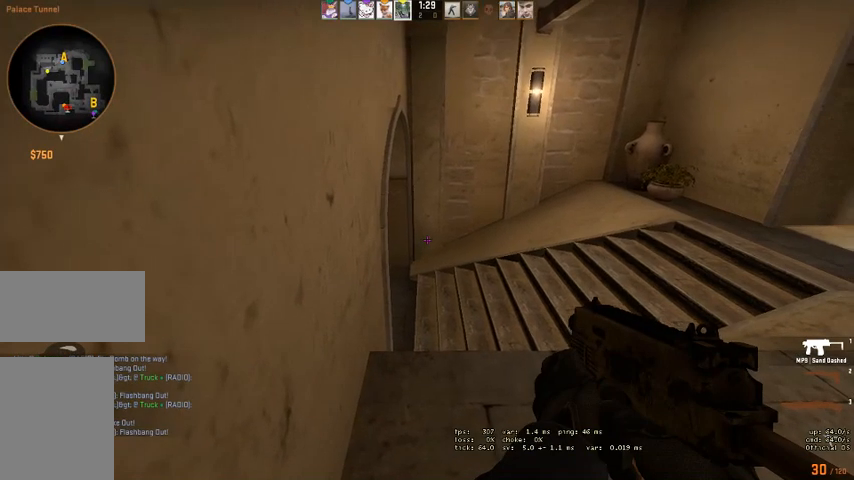
{"keys": ["shift"], "mouse": [], "events": []}
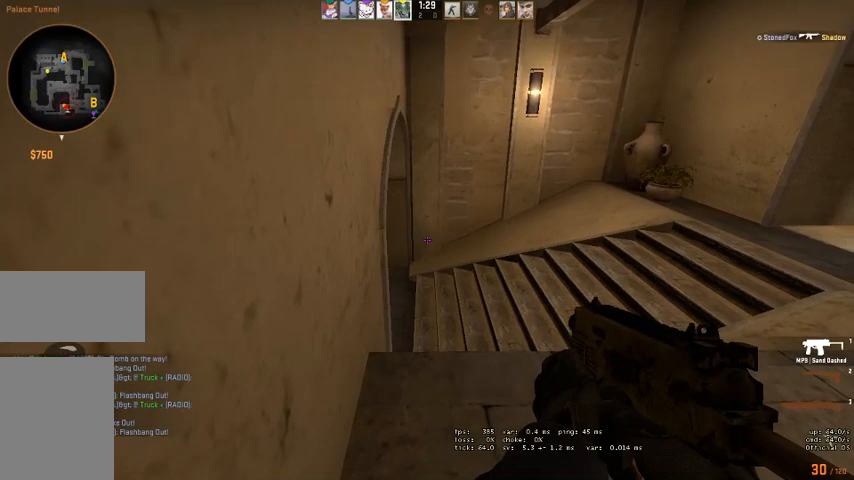
{"keys": ["shift"], "mouse": [], "events": []}
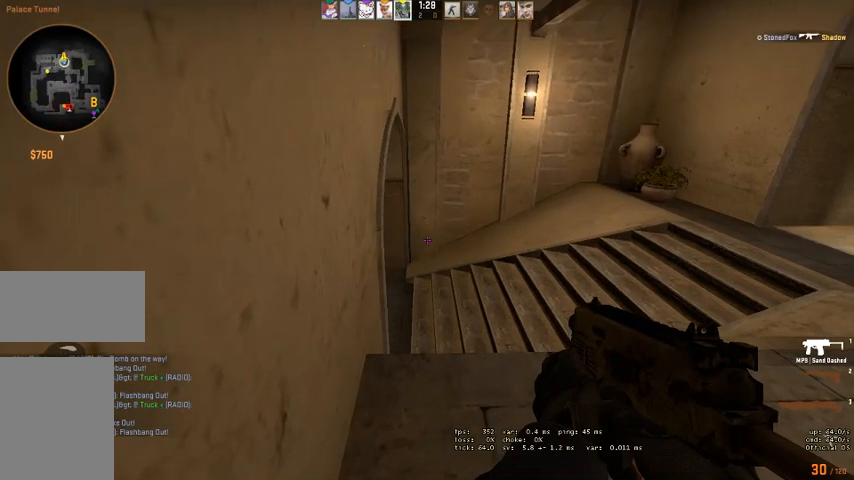
{"keys": ["shift"], "mouse": [], "events": []}
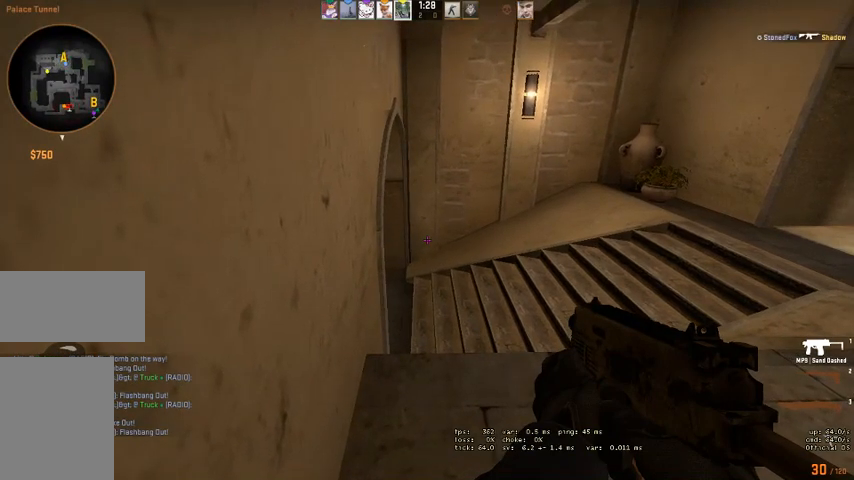
{"keys": ["shift"], "mouse": [], "events": []}
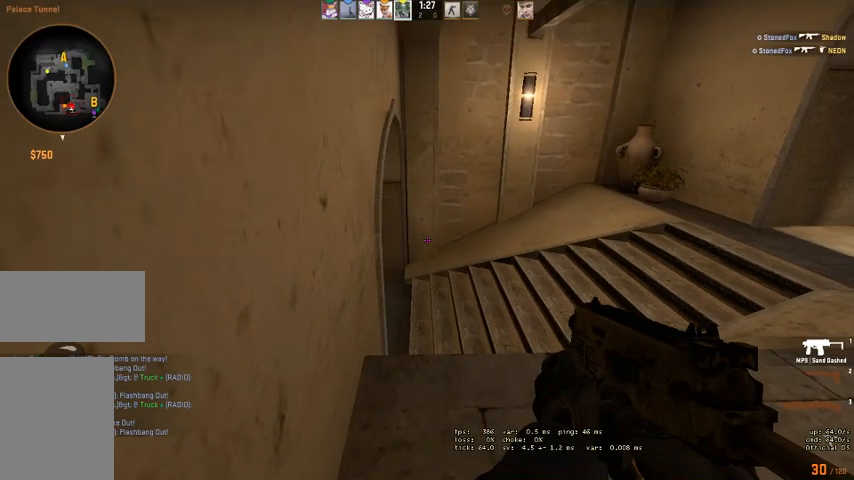
{"keys": ["shift"], "mouse": [], "events": []}
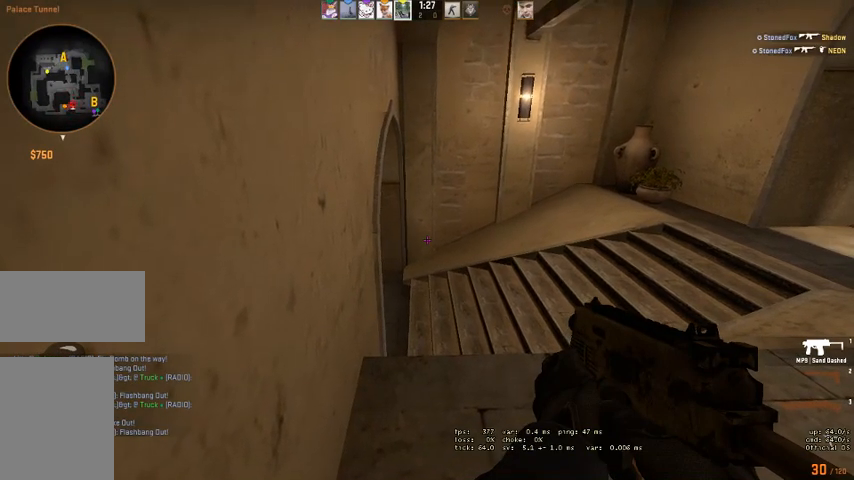
{"keys": ["shift"], "mouse": [], "events": []}
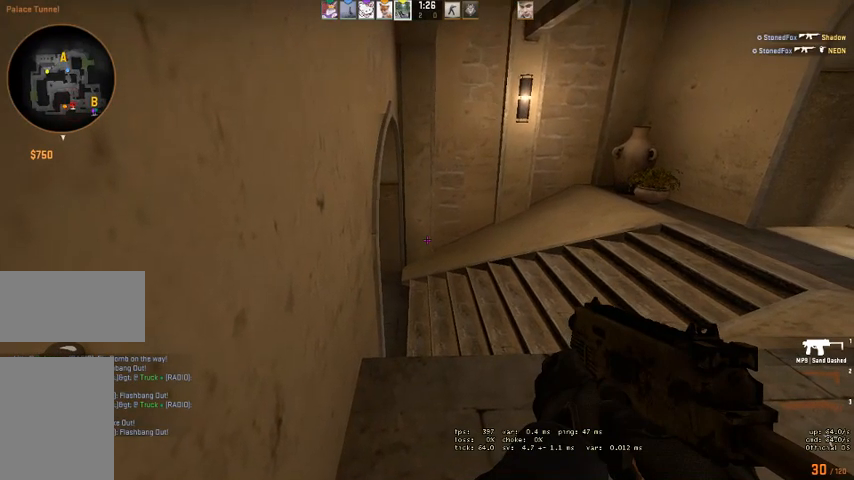
{"keys": ["shift"], "mouse": [], "events": []}
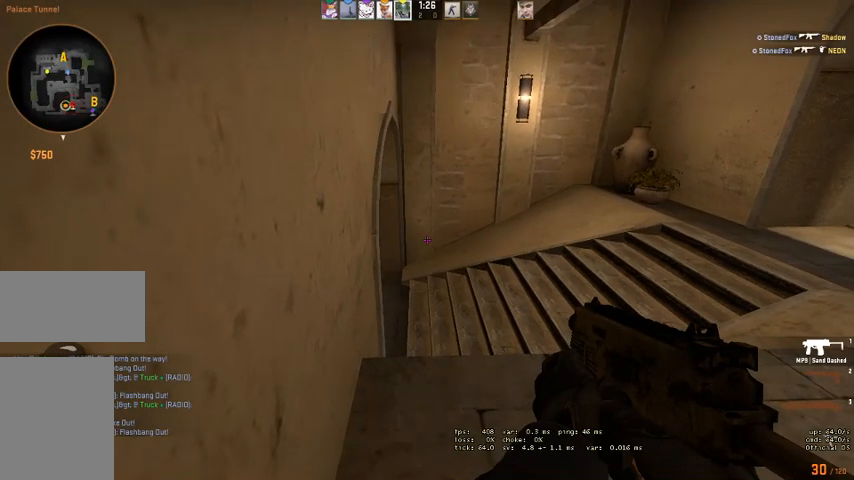
{"keys": ["shift"], "mouse": [], "events": []}
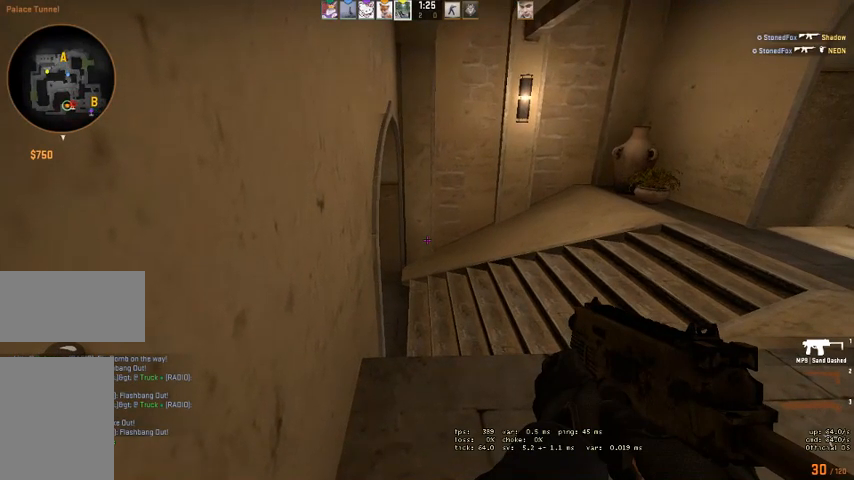
{"keys": ["shift"], "mouse": [], "events": []}
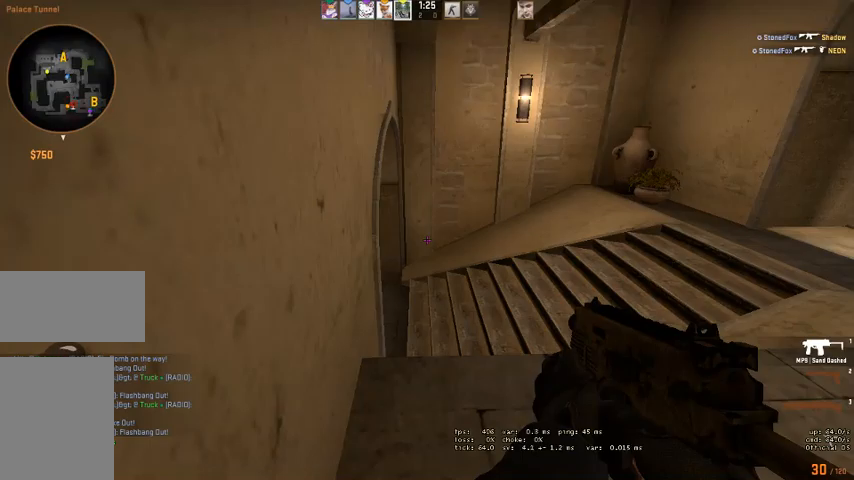
{"keys": ["shift"], "mouse": [], "events": []}
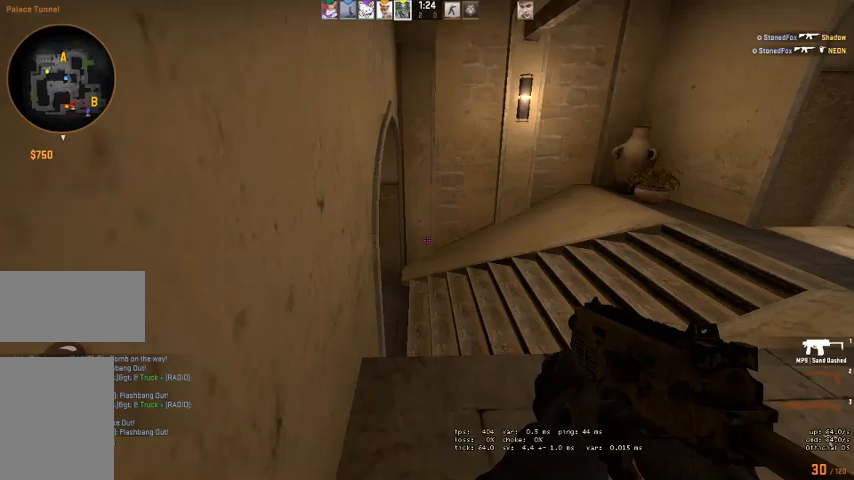
{"keys": ["d", "shift"], "mouse": [], "events": [[400, "d", "down"]]}
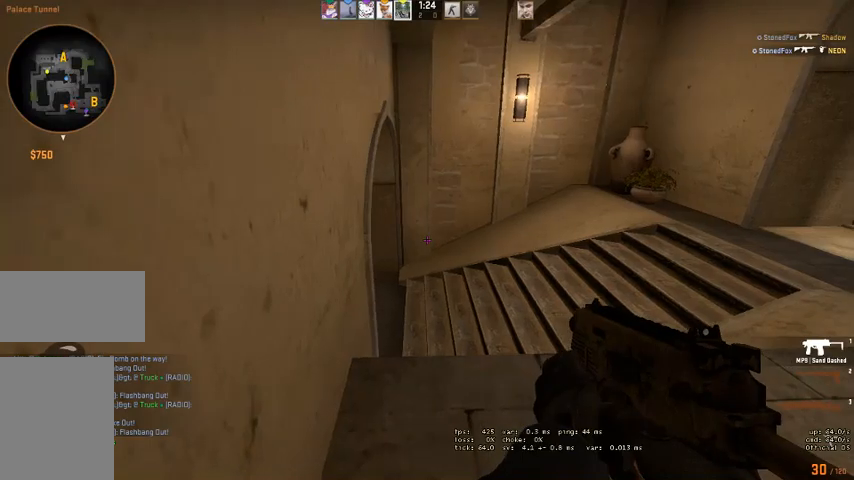
{"keys": ["d", "shift"], "mouse": [], "events": []}
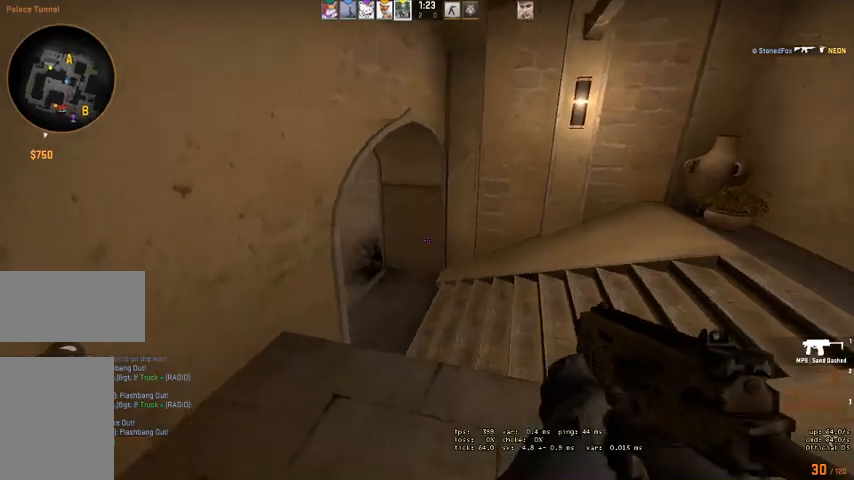
{"keys": ["d", "s", "shift"], "mouse": [], "events": [[300, "s", "down"]]}
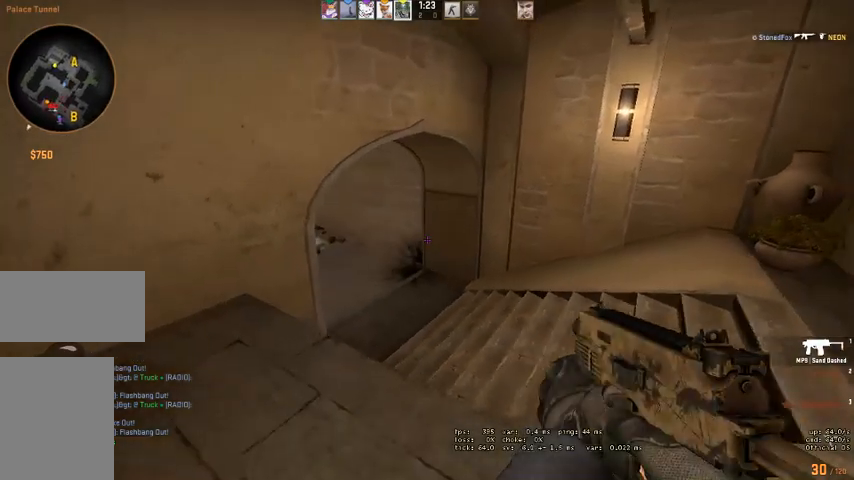
{"keys": ["d", "w"], "mouse": [], "events": [[100, "shift", "up"], [134, "s", "up"], [267, "w", "down"], [300, "q", "down"], [400, "q", "up"]]}